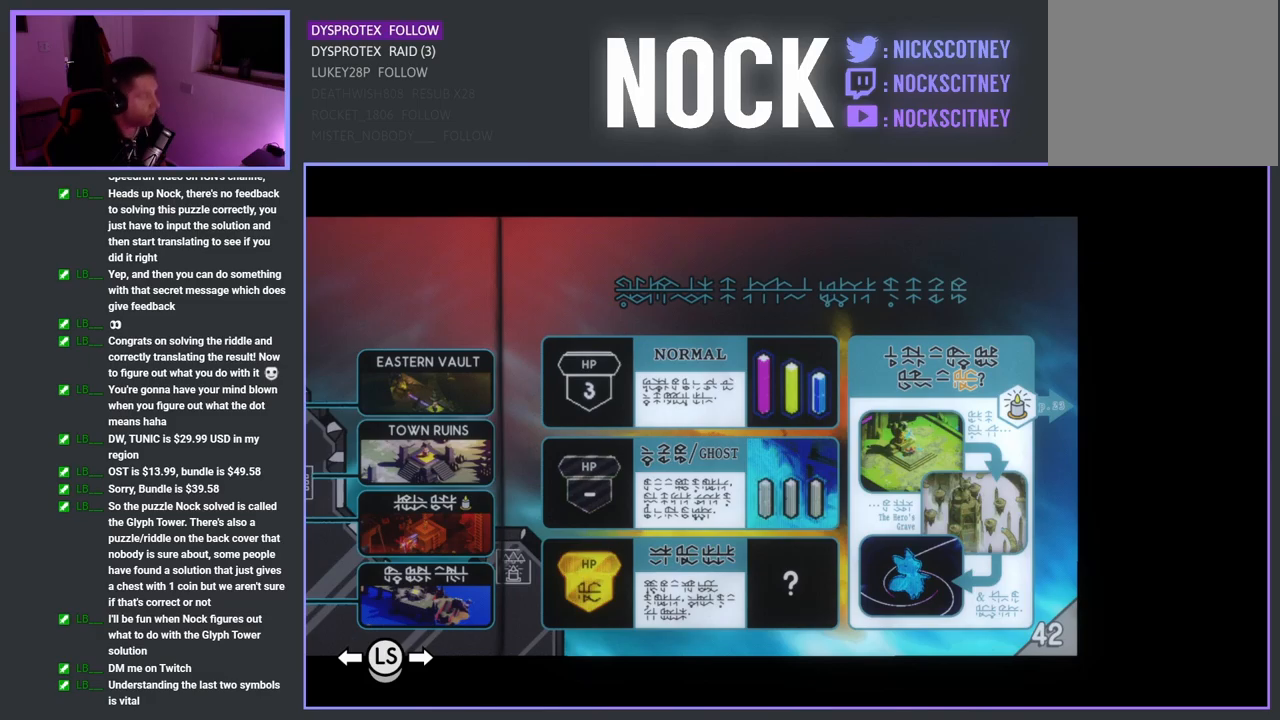
Gameplay with a controller (PlayStation layout); each line is a JSON object with the inputs held at the frame after it. "events" lists button and stick changes between this image and that frame as [ms after this image, input, new state], when the widget could be followed in between.
{"buttons": [], "left_stick": "up", "right_stick": "center", "events": [[217, "left_stick", "down"], [434, "left_stick", "right"], [500, "left_stick", "up"]]}
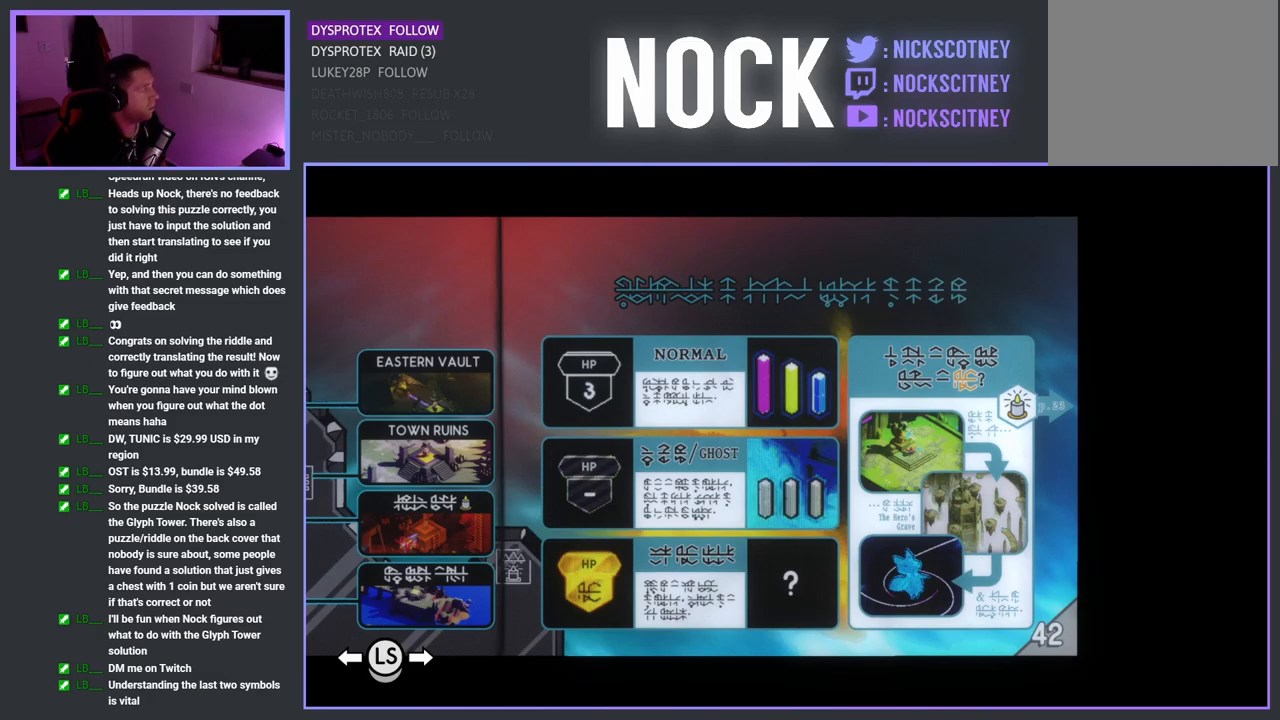
{"buttons": [], "left_stick": "down", "right_stick": "center", "events": [[84, "left_stick", "left"], [184, "left_stick", "down"], [250, "left_stick", "right"], [334, "left_stick", "up"], [384, "left_stick", "left"], [484, "left_stick", "down"]]}
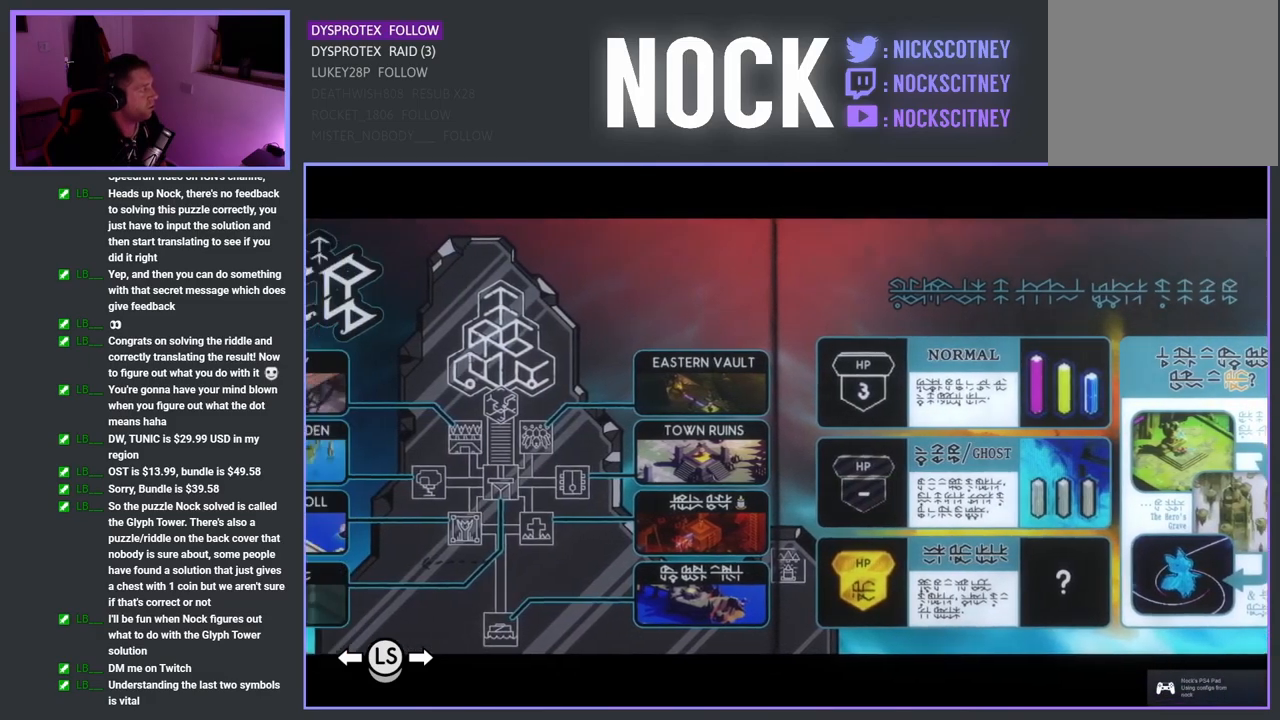
{"buttons": [], "left_stick": "center", "right_stick": "center", "events": [[67, "left_stick", "right"], [117, "left_stick", "center"], [167, "left_stick", "left"], [250, "left_stick", "center"]]}
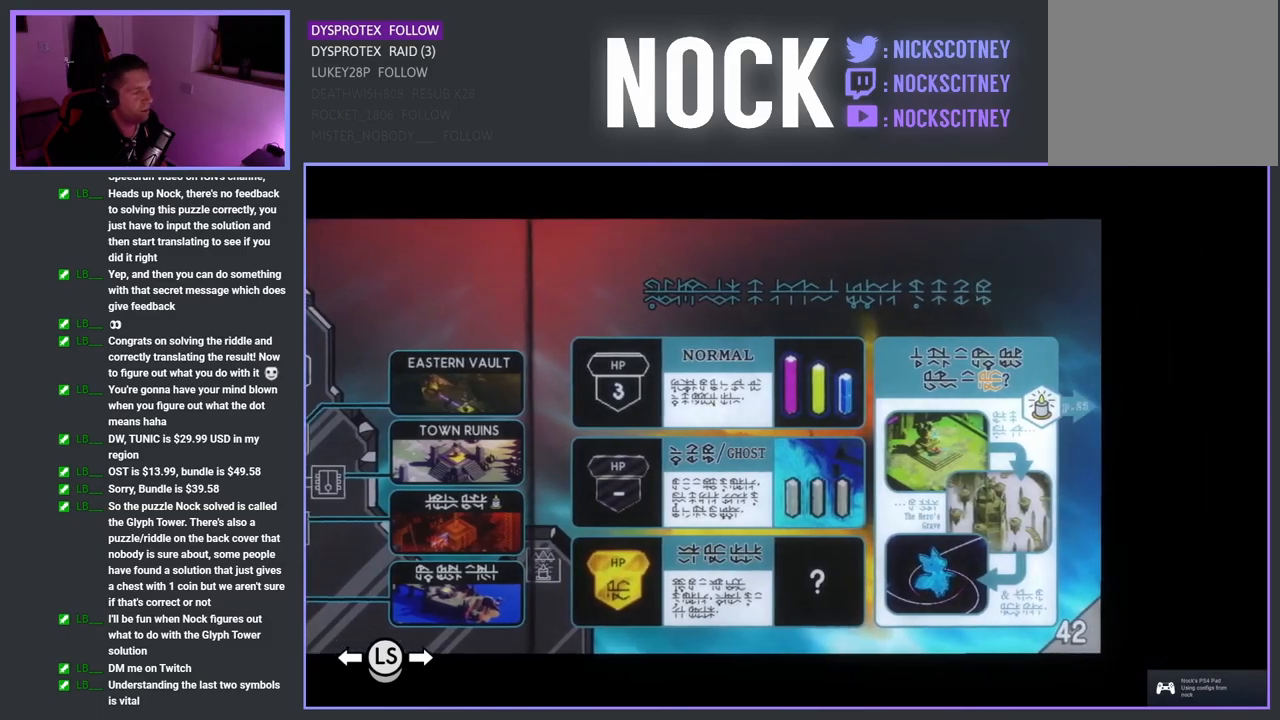
{"buttons": [], "left_stick": "center", "right_stick": "center", "events": [[100, "CIRCLE", "down"], [367, "CIRCLE", "up"]]}
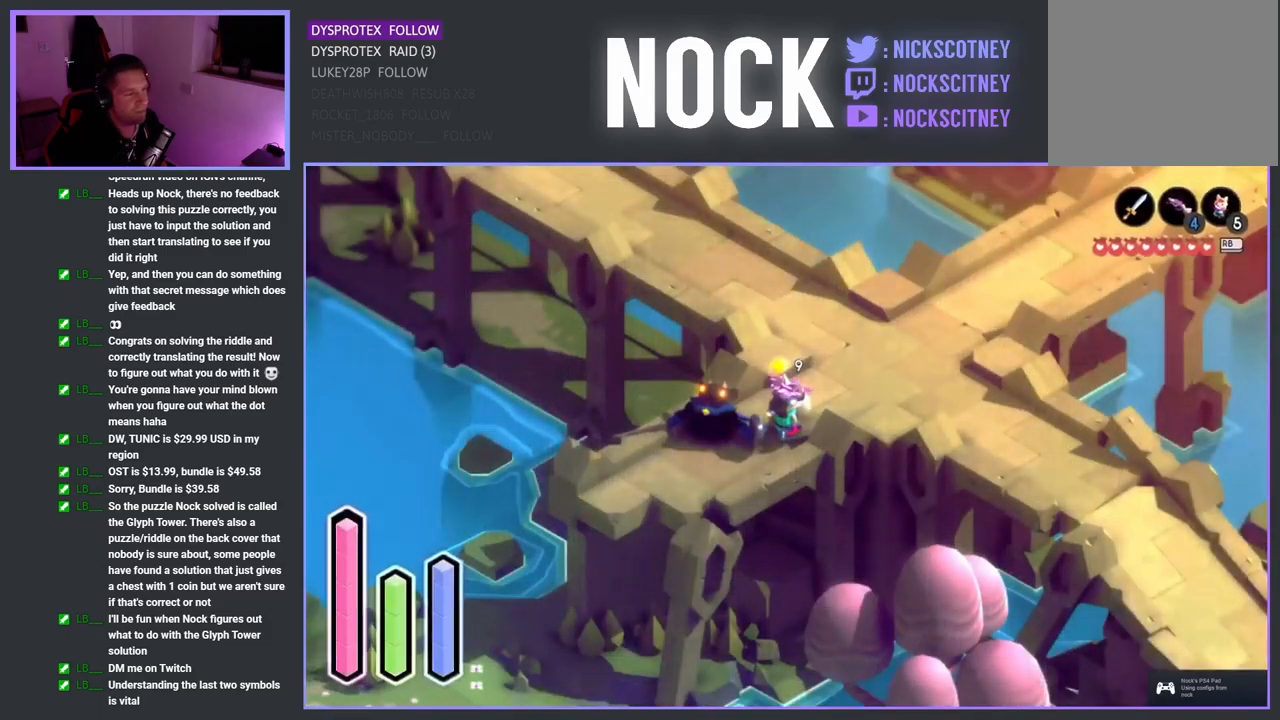
{"buttons": [], "left_stick": "center", "right_stick": "center", "events": []}
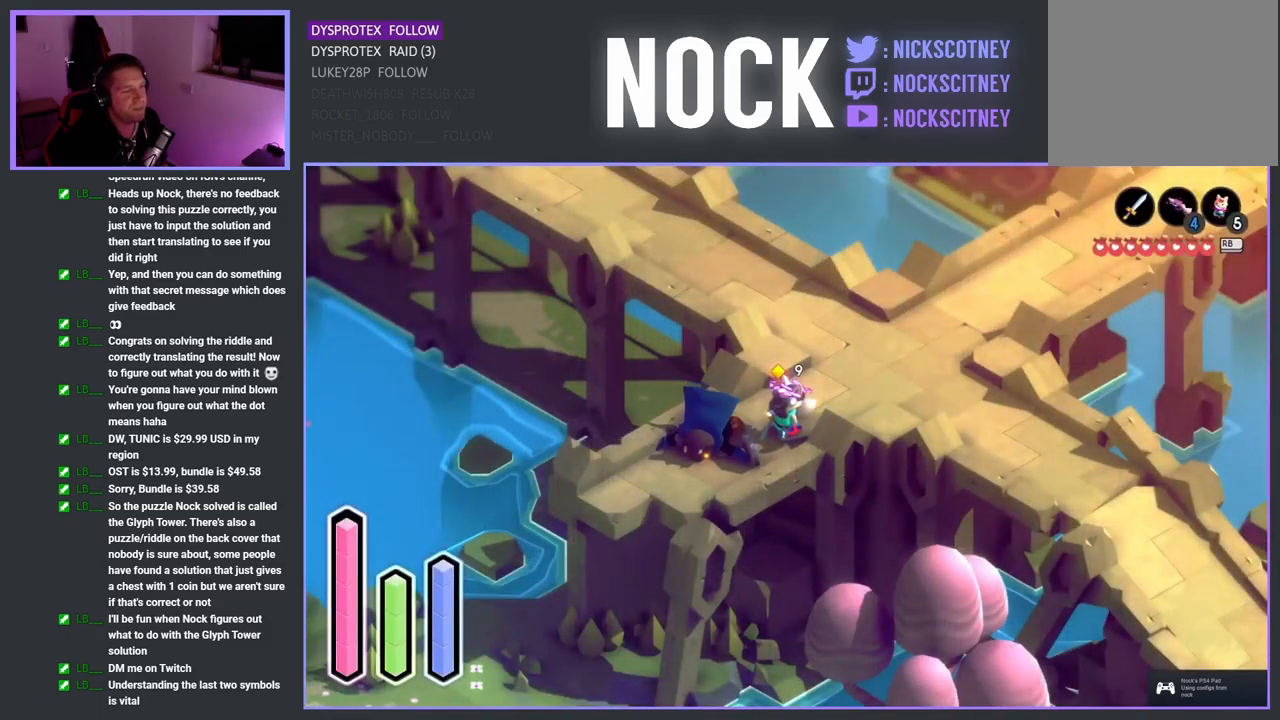
{"buttons": [], "left_stick": "up-right", "right_stick": "center", "events": [[350, "left_stick", "up-right"]]}
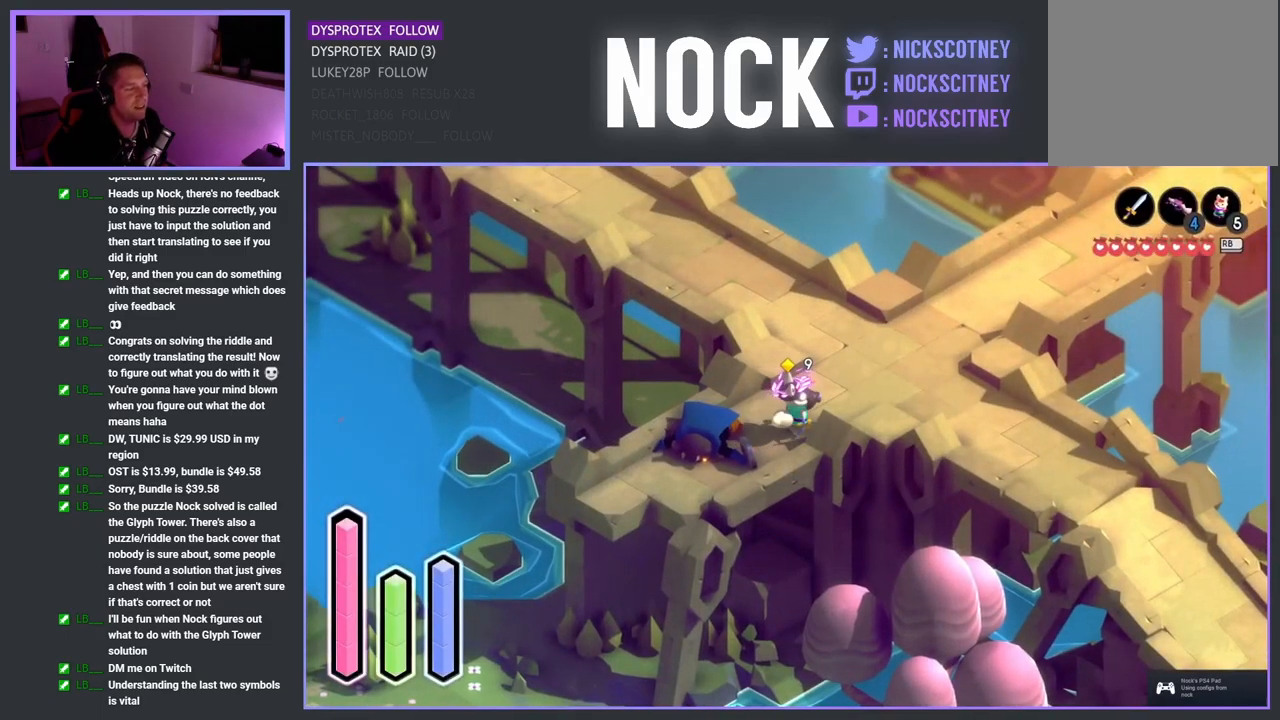
{"buttons": ["CROSS"], "left_stick": "up-right", "right_stick": "center", "events": [[150, "CROSS", "down"], [317, "CROSS", "up"], [433, "CROSS", "down"]]}
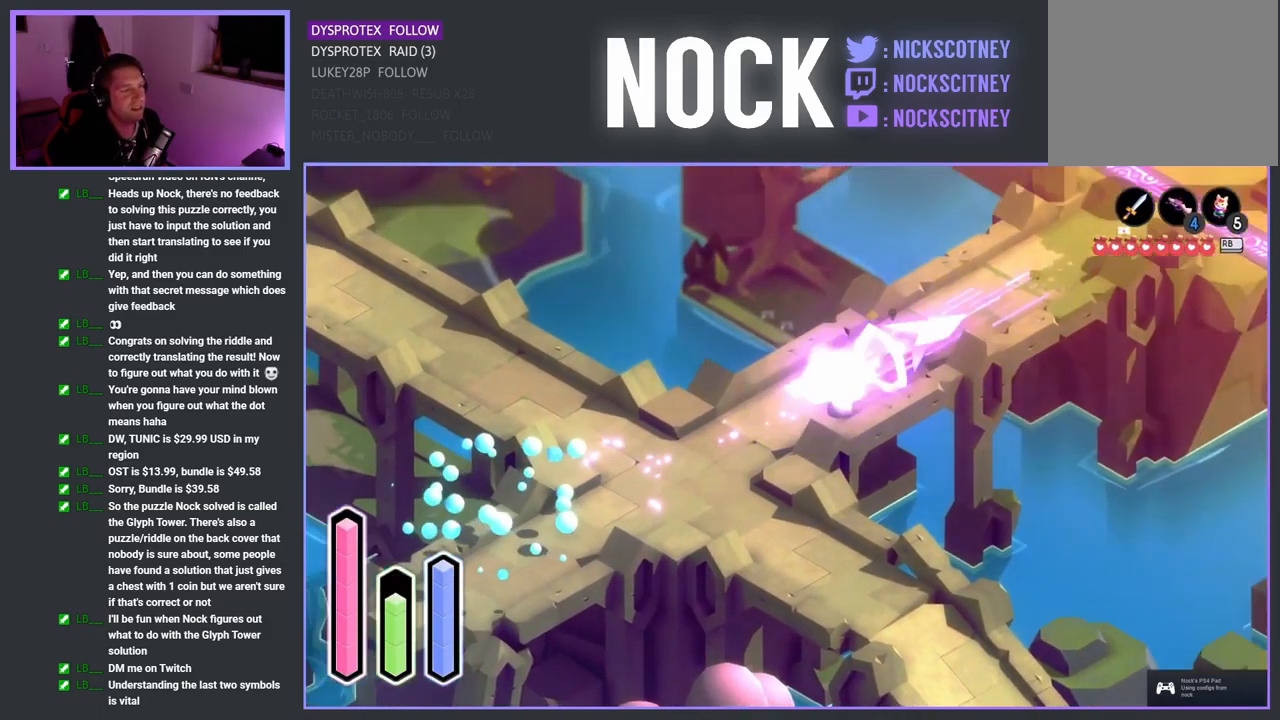
{"buttons": ["CROSS"], "left_stick": "up-right", "right_stick": "center", "events": [[67, "CROSS", "up"], [367, "CROSS", "down"]]}
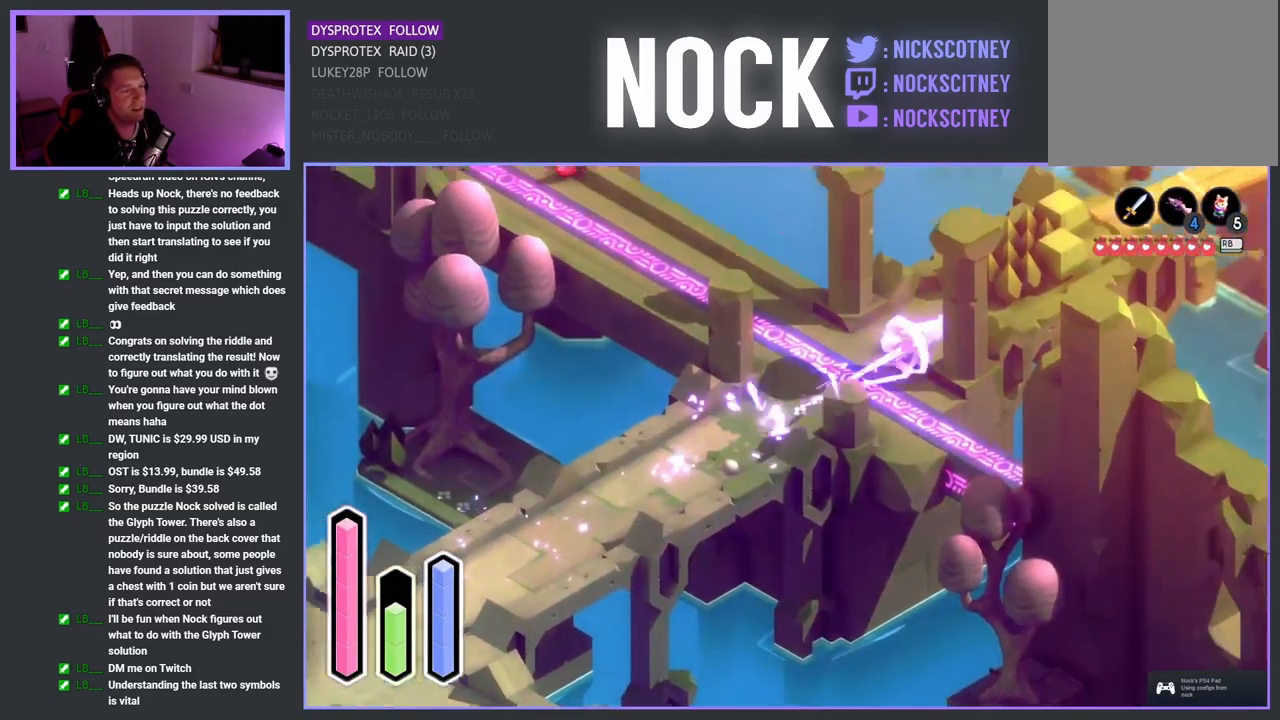
{"buttons": [], "left_stick": "down-left", "right_stick": "center", "events": [[17, "CROSS", "up"], [33, "left_stick", "down-right"], [283, "left_stick", "down"], [400, "left_stick", "down-left"]]}
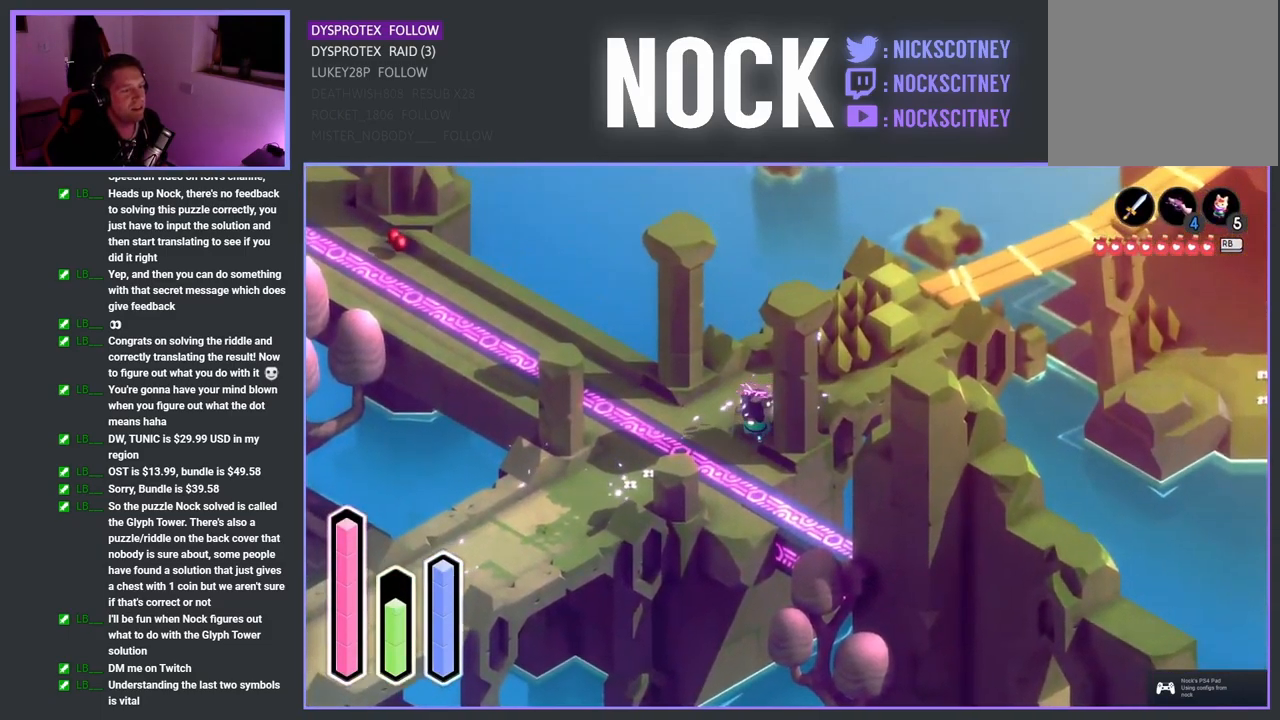
{"buttons": [], "left_stick": "down-right", "right_stick": "center", "events": [[250, "left_stick", "down-right"], [333, "CROSS", "down"], [500, "CROSS", "up"]]}
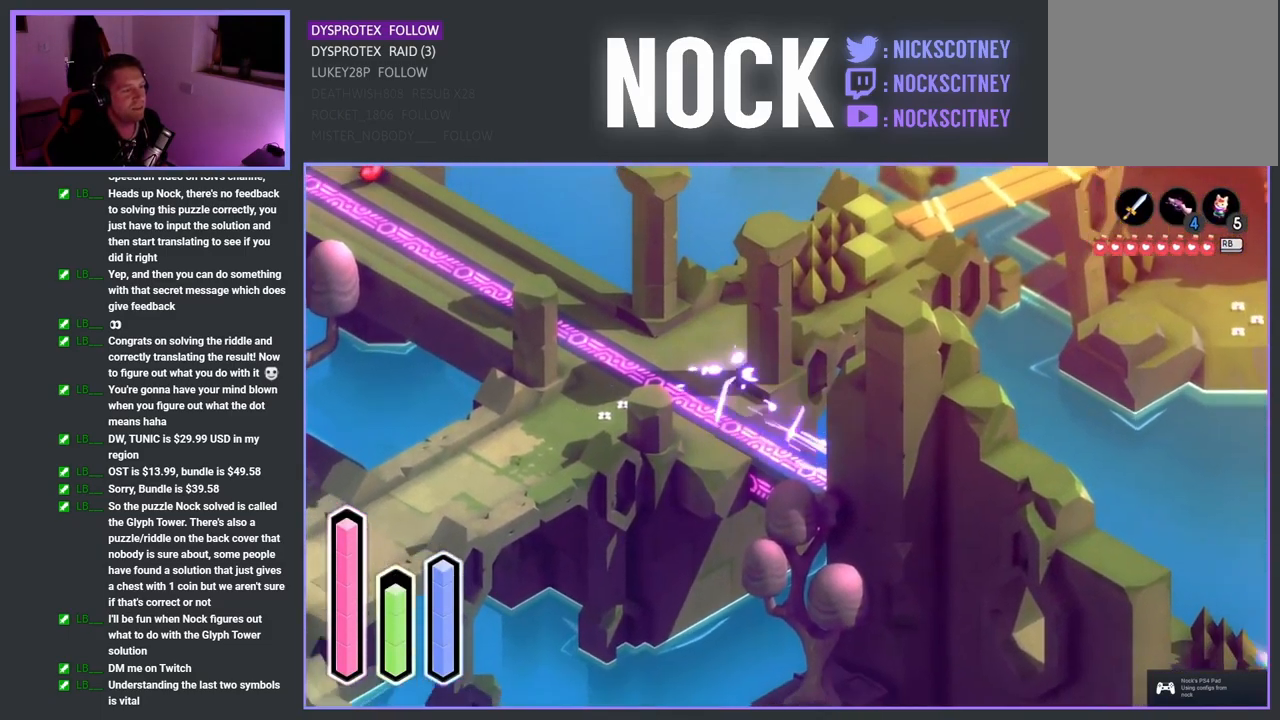
{"buttons": [], "left_stick": "down-right", "right_stick": "center", "events": [[117, "CROSS", "down"], [250, "CROSS", "up"], [350, "CROSS", "down"], [483, "CROSS", "up"]]}
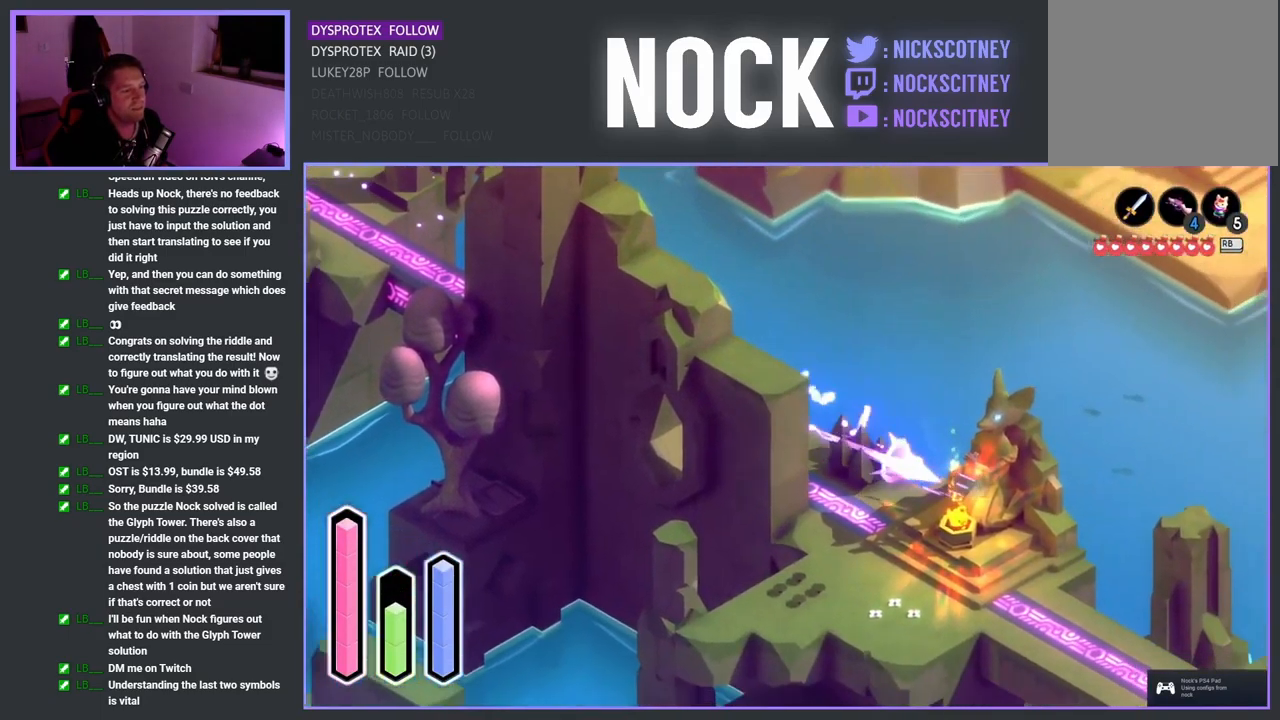
{"buttons": [], "left_stick": "down", "right_stick": "center", "events": [[183, "left_stick", "down"]]}
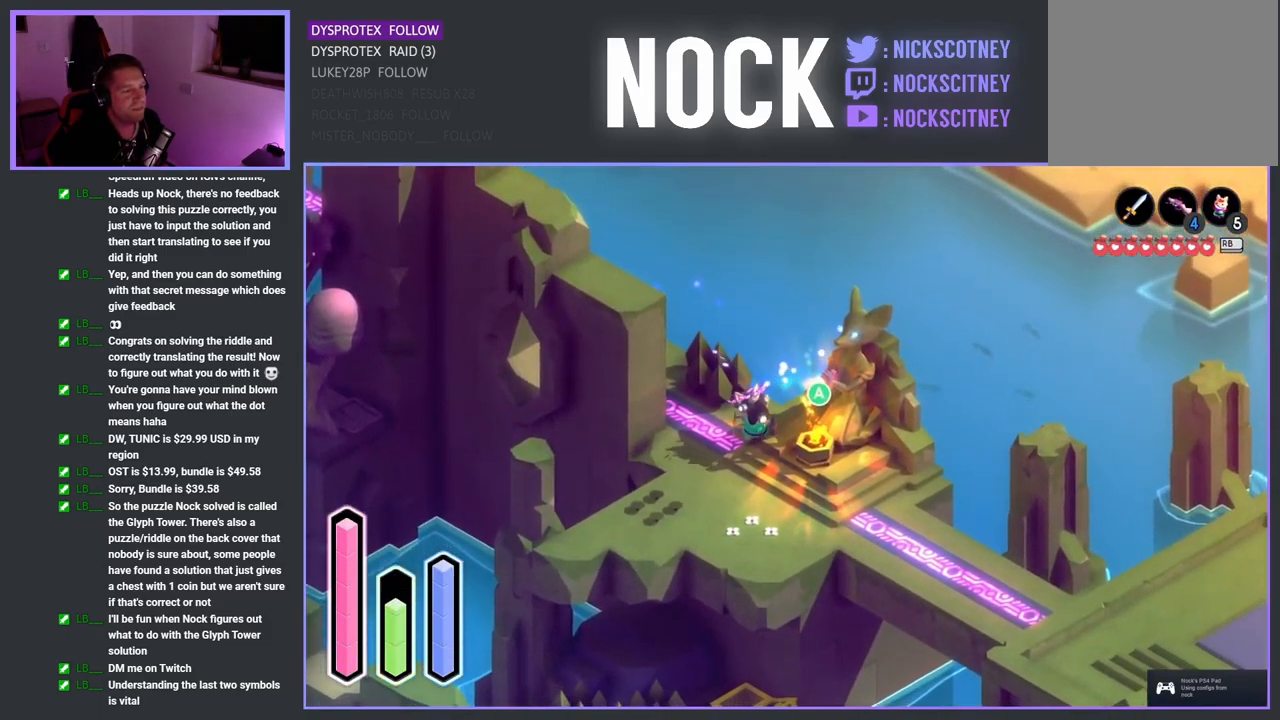
{"buttons": [], "left_stick": "down-right", "right_stick": "center", "events": [[100, "left_stick", "down-right"], [350, "CROSS", "down"], [499, "CROSS", "up"]]}
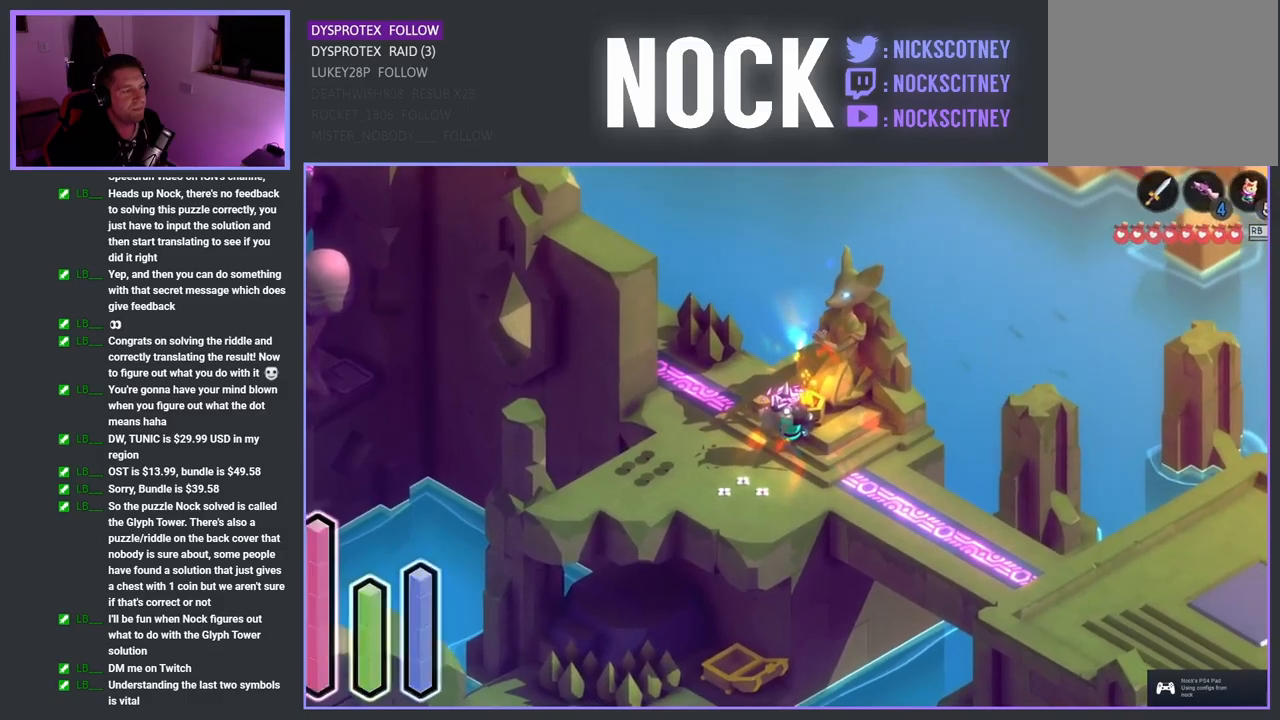
{"buttons": [], "left_stick": "down-right", "right_stick": "center", "events": []}
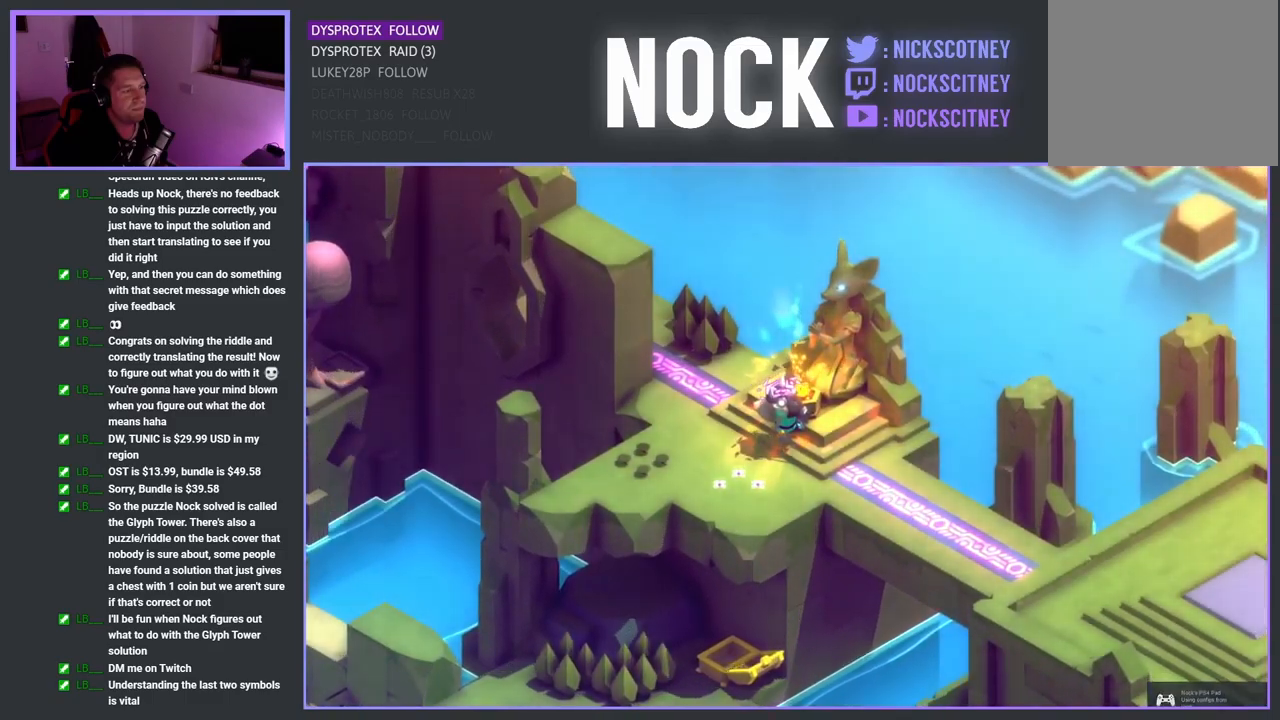
{"buttons": [], "left_stick": "center", "right_stick": "center", "events": [[50, "left_stick", "center"]]}
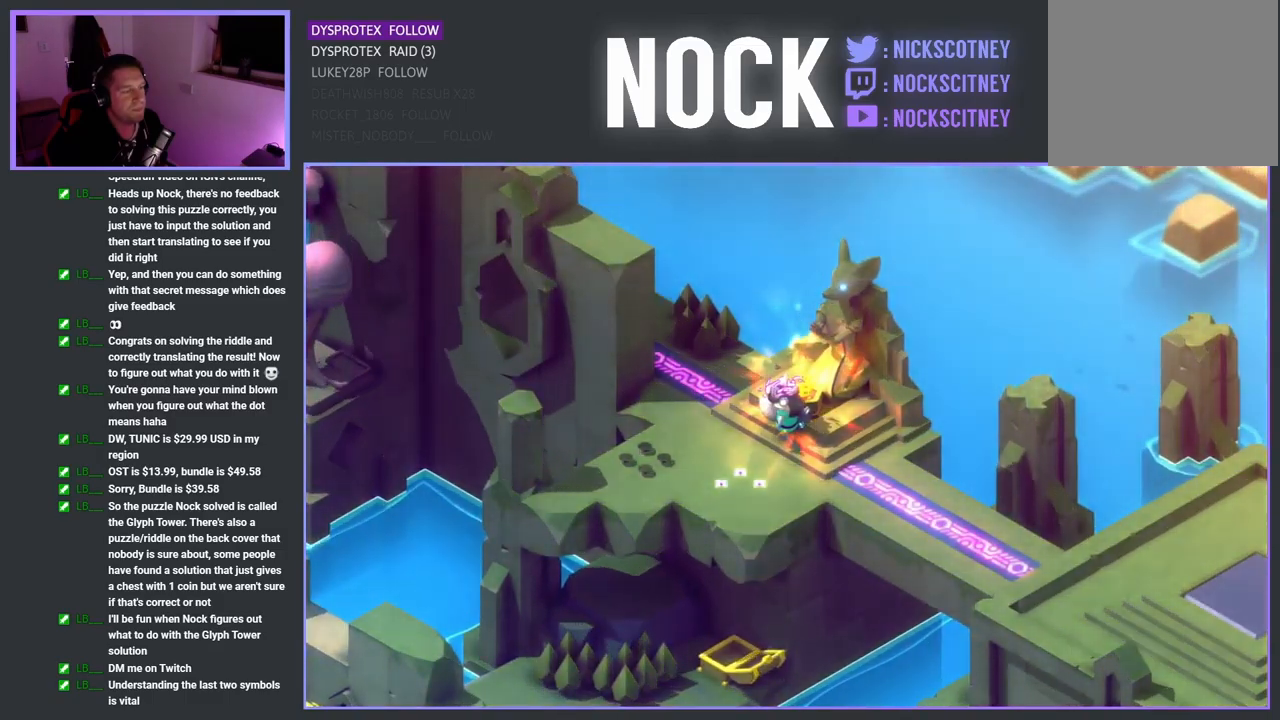
{"buttons": [], "left_stick": "center", "right_stick": "center", "events": []}
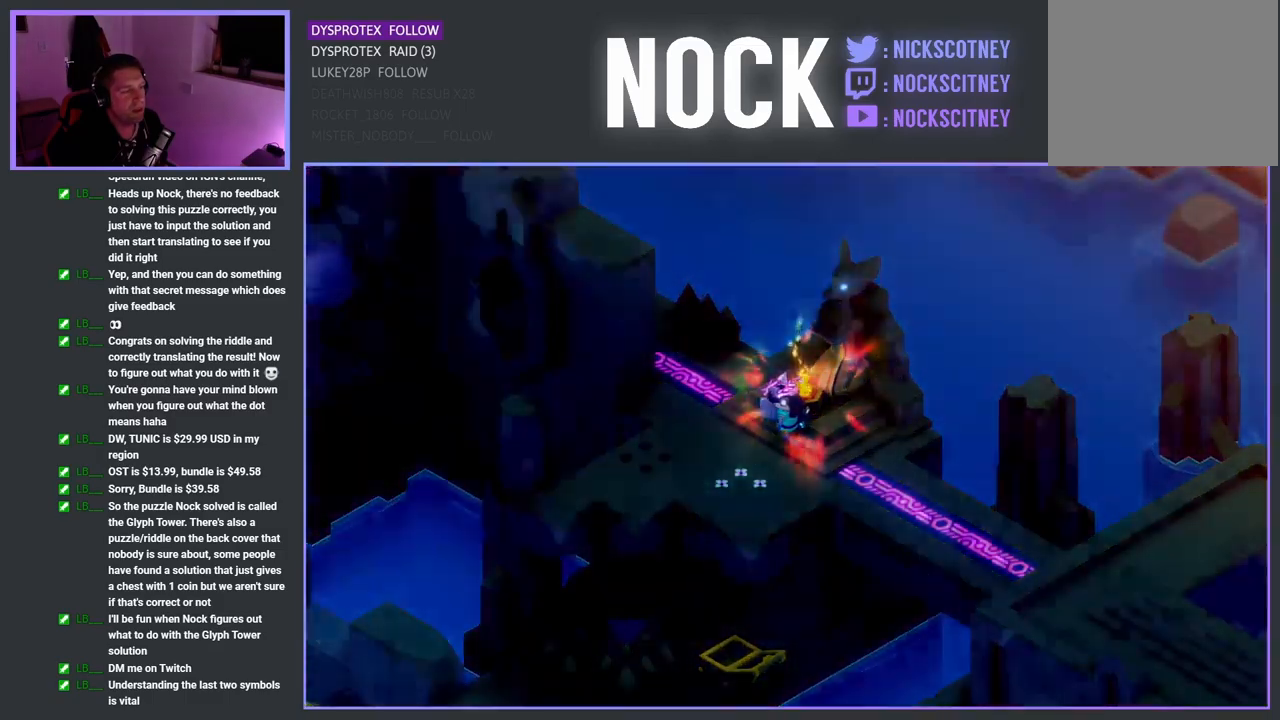
{"buttons": [], "left_stick": "center", "right_stick": "center", "events": []}
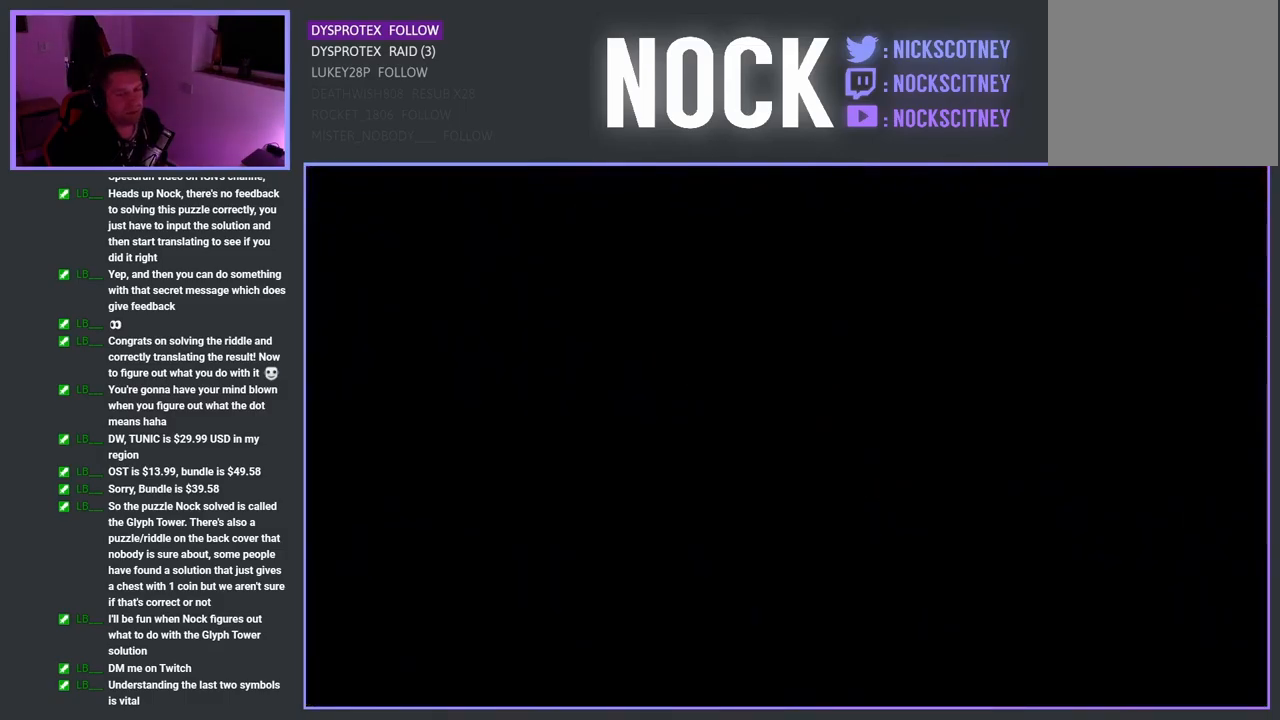
{"buttons": [], "left_stick": "center", "right_stick": "center", "events": []}
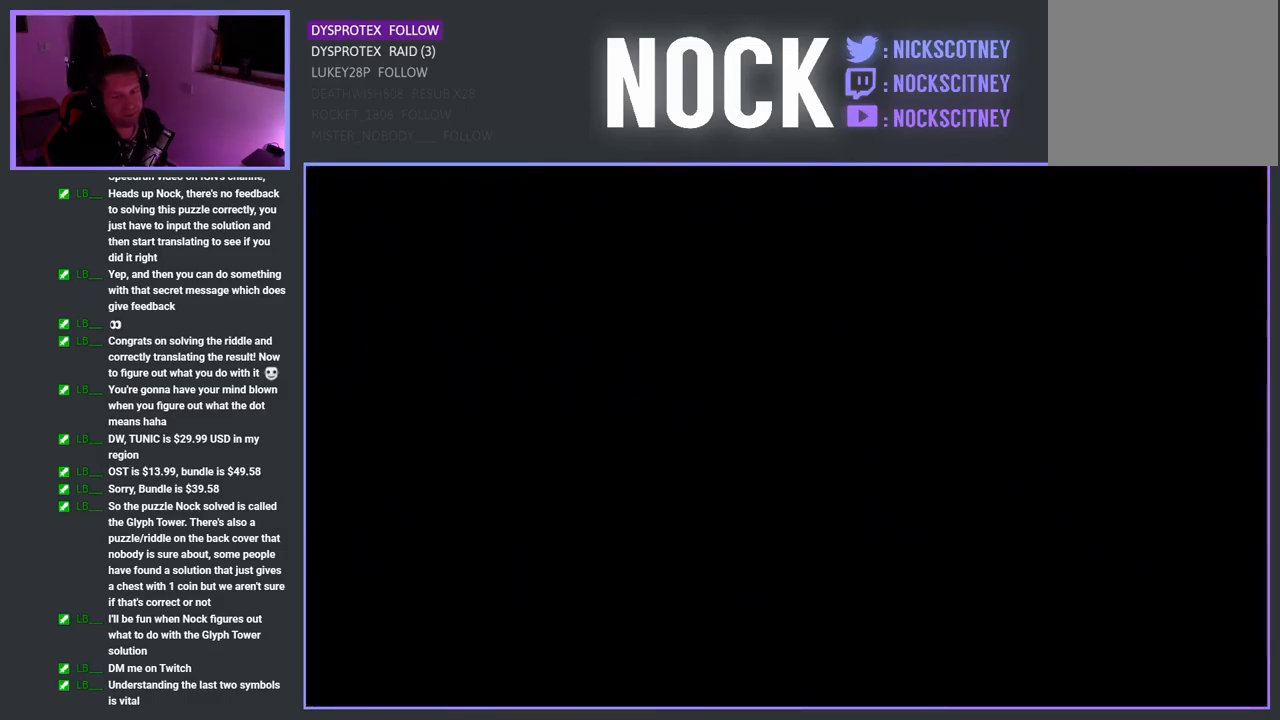
{"buttons": [], "left_stick": "down-right", "right_stick": "center", "events": [[217, "left_stick", "down-right"]]}
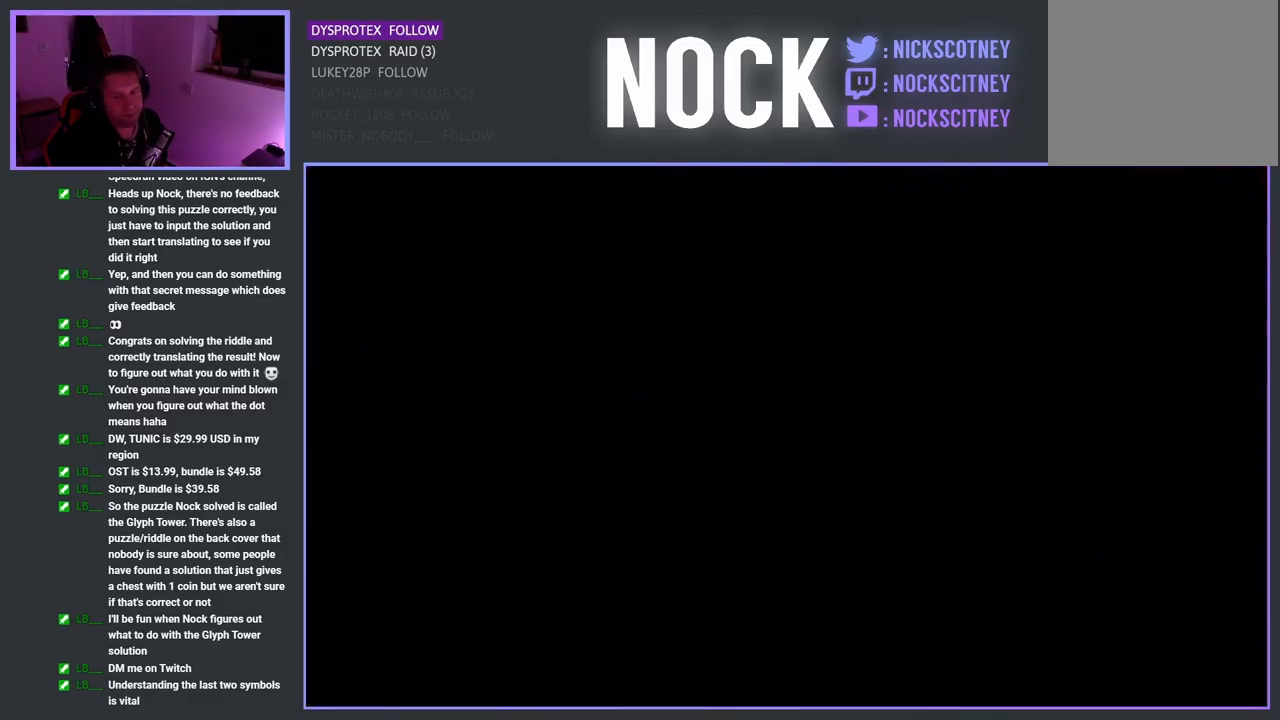
{"buttons": [], "left_stick": "down-right", "right_stick": "center", "events": []}
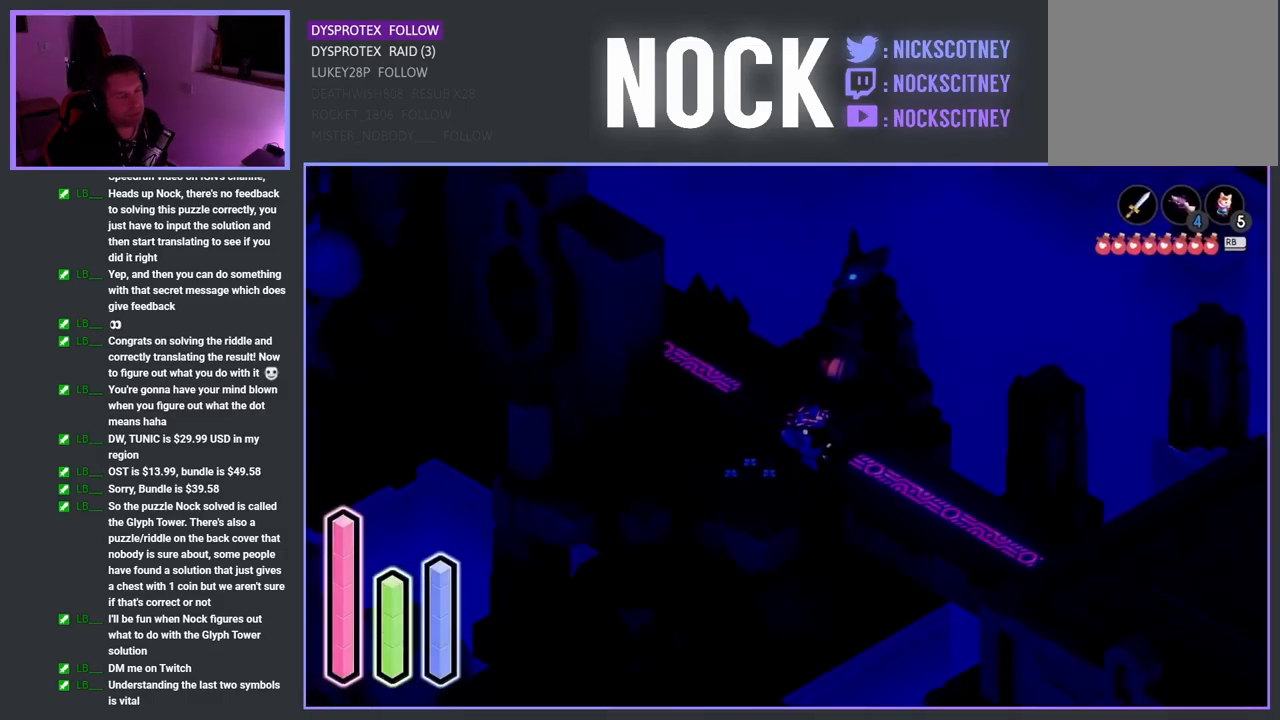
{"buttons": [], "left_stick": "down-right", "right_stick": "center", "events": []}
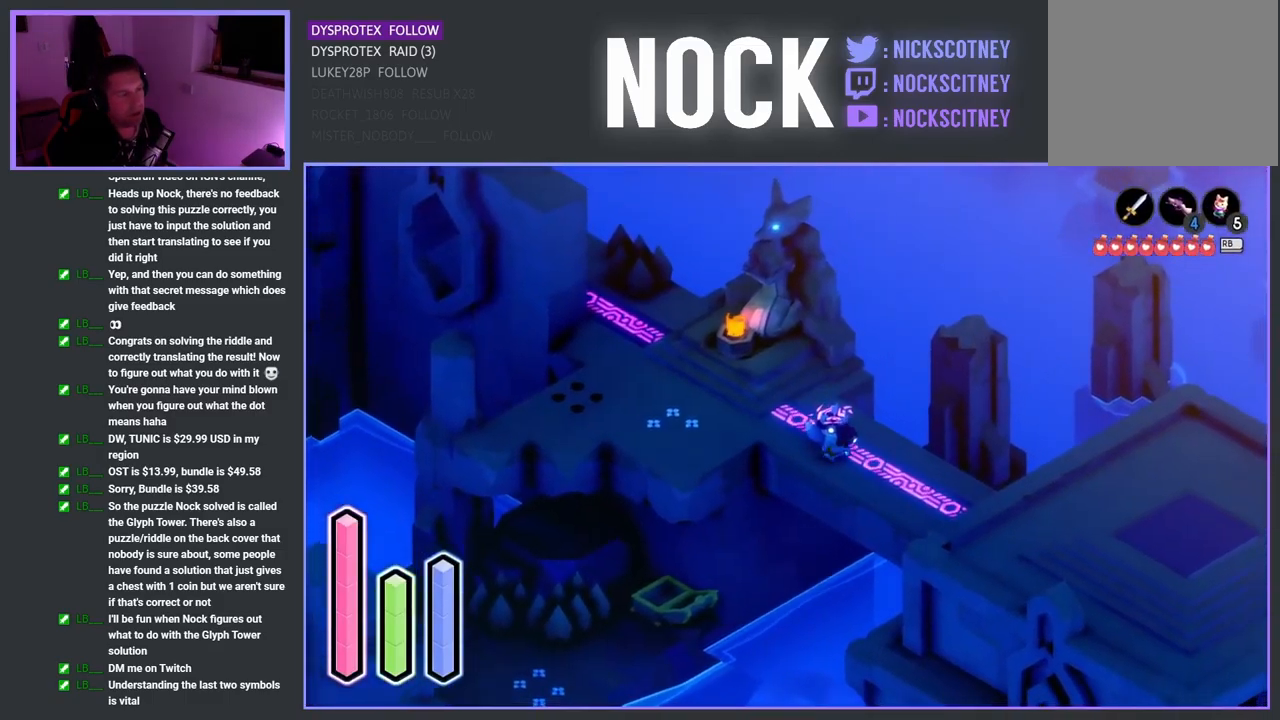
{"buttons": [], "left_stick": "down-right", "right_stick": "center", "events": [[317, "CROSS", "down"], [500, "CROSS", "up"]]}
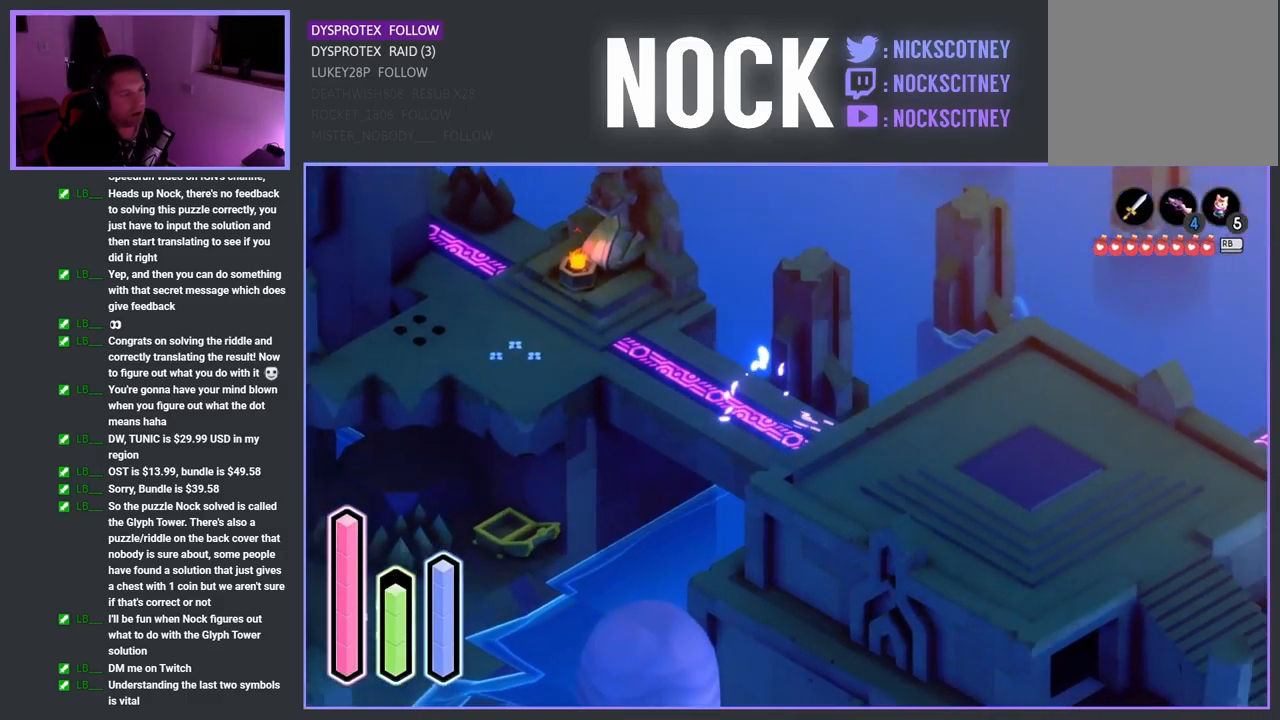
{"buttons": [], "left_stick": "up-right", "right_stick": "center", "events": [[167, "left_stick", "up-right"], [367, "CROSS", "down"], [500, "CROSS", "up"]]}
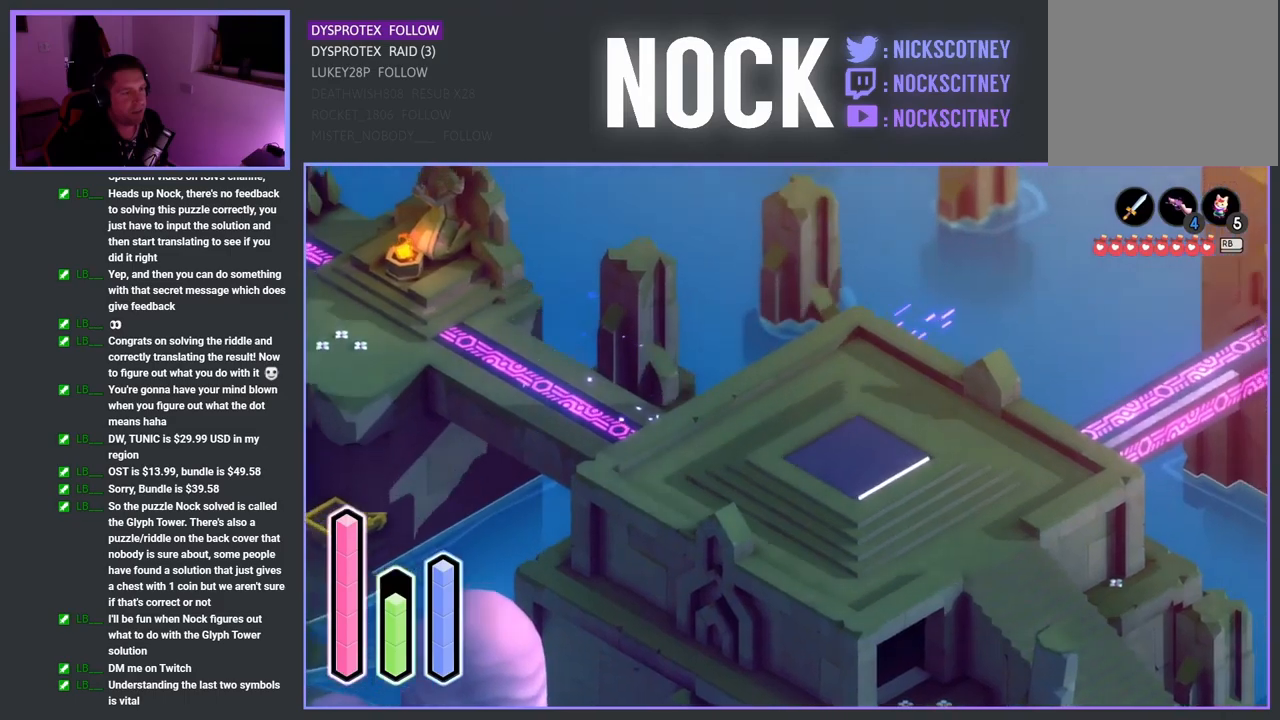
{"buttons": ["CROSS"], "left_stick": "down-right", "right_stick": "center", "events": [[217, "left_stick", "down-right"], [400, "CROSS", "down"]]}
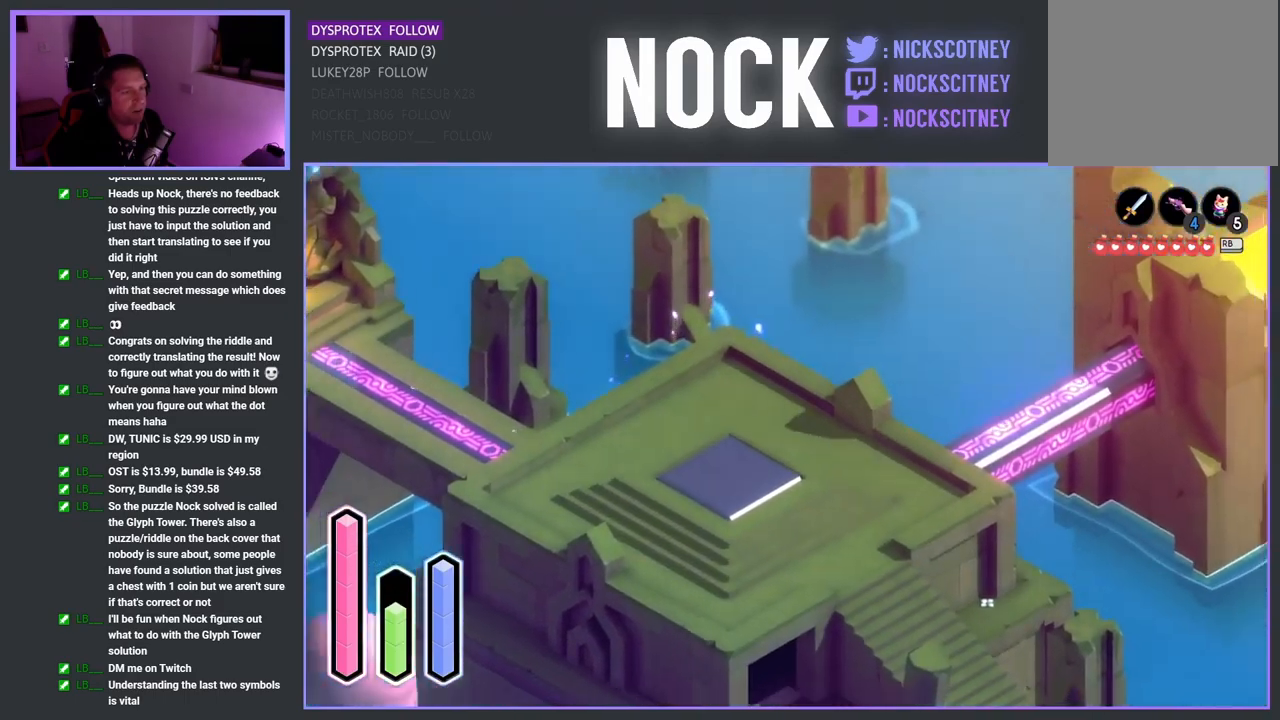
{"buttons": [], "left_stick": "up-right", "right_stick": "center", "events": [[100, "CROSS", "up"], [234, "left_stick", "right"], [400, "left_stick", "up-right"]]}
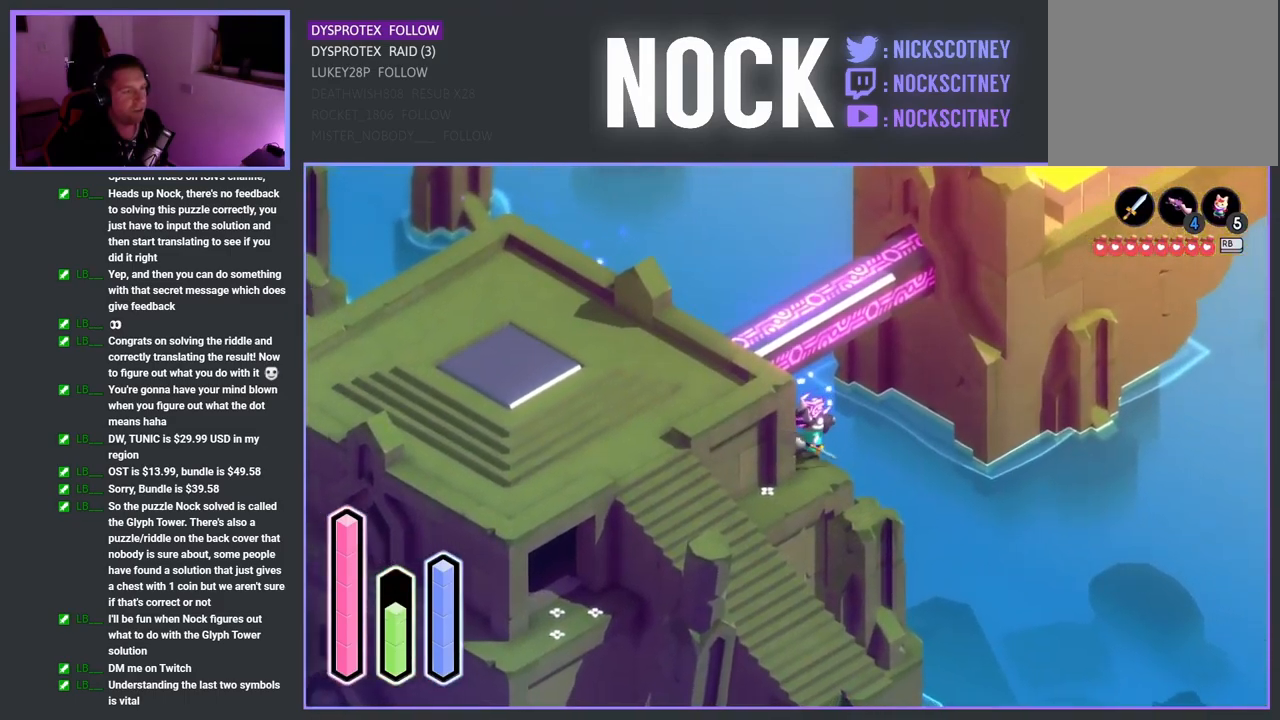
{"buttons": [], "left_stick": "down-left", "right_stick": "center", "events": [[50, "left_stick", "down-right"], [200, "left_stick", "down"], [350, "left_stick", "down-left"]]}
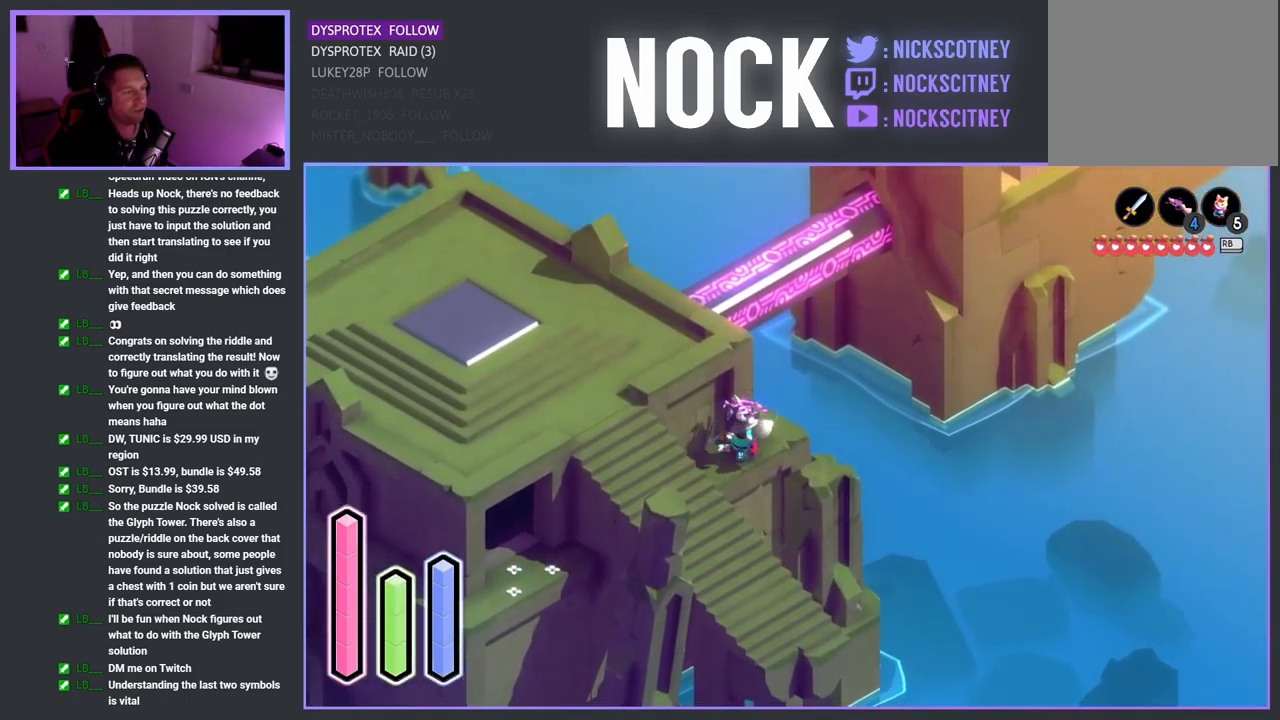
{"buttons": [], "left_stick": "down-left", "right_stick": "center", "events": [[184, "left_stick", "down"], [284, "left_stick", "down-left"]]}
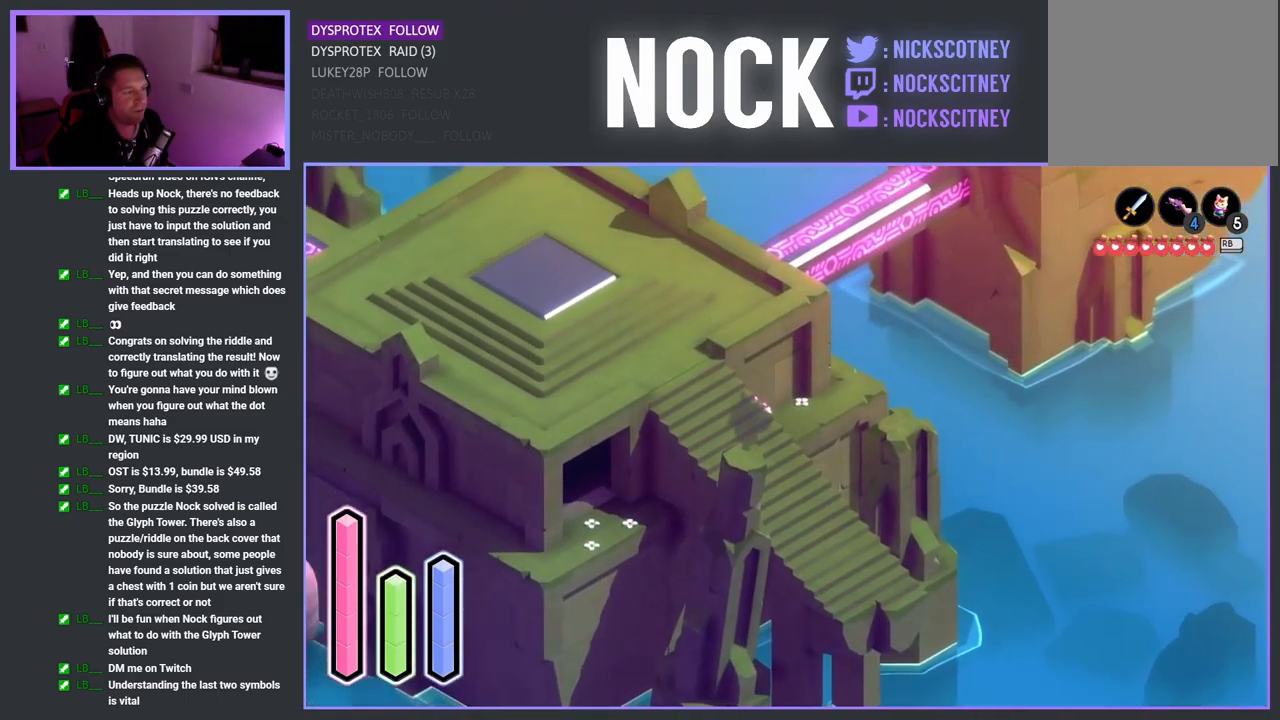
{"buttons": [], "left_stick": "up-right", "right_stick": "center", "events": [[317, "left_stick", "up-right"]]}
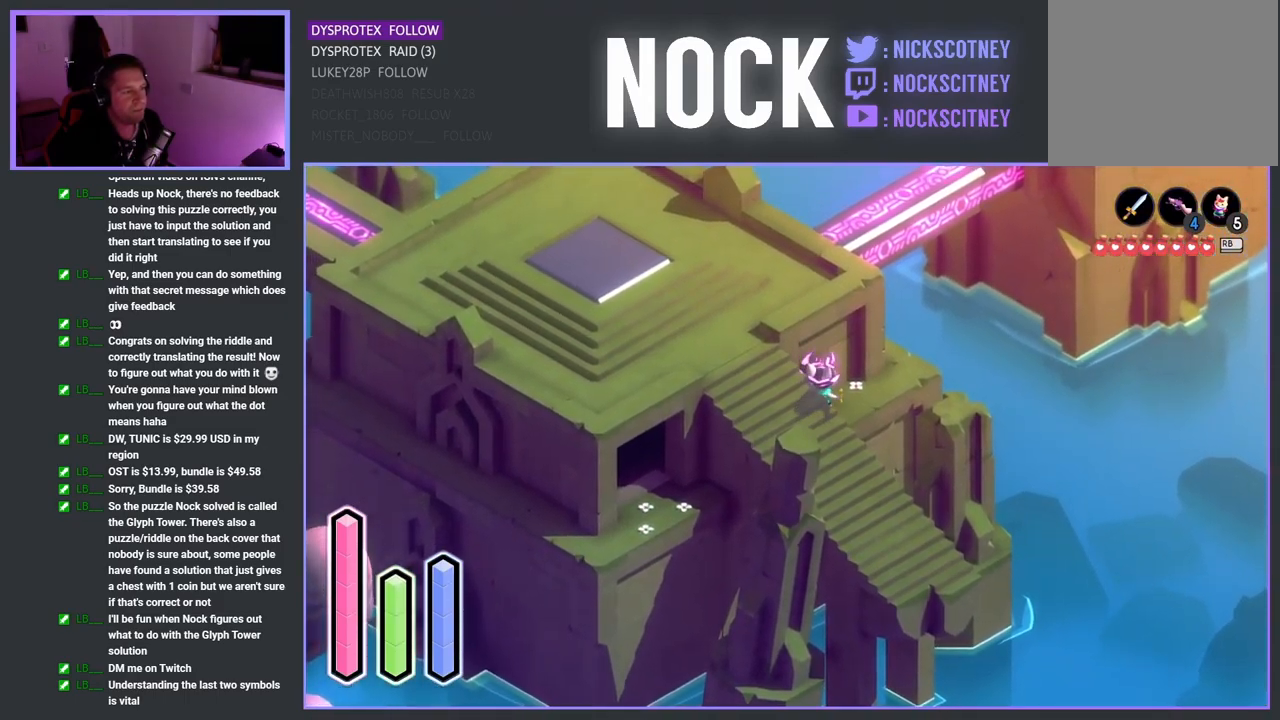
{"buttons": [], "left_stick": "up-left", "right_stick": "center", "events": [[200, "left_stick", "up-left"]]}
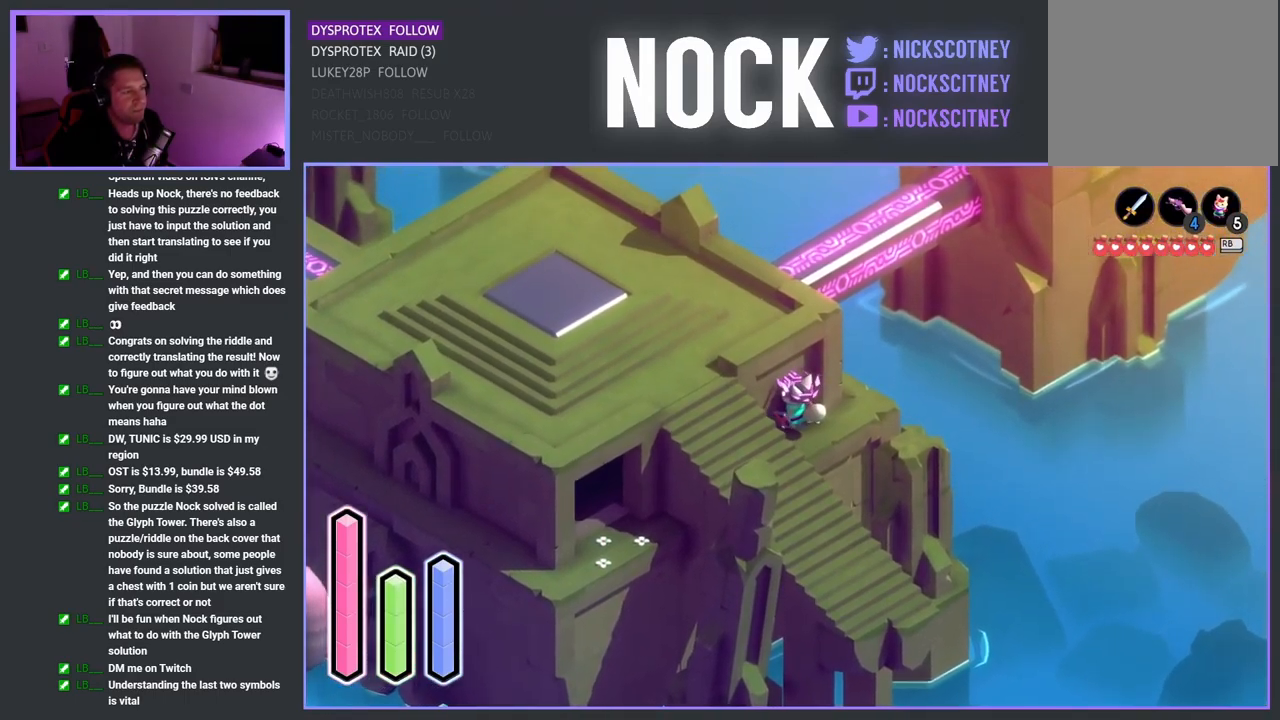
{"buttons": [], "left_stick": "up-right", "right_stick": "center", "events": [[434, "left_stick", "up-right"]]}
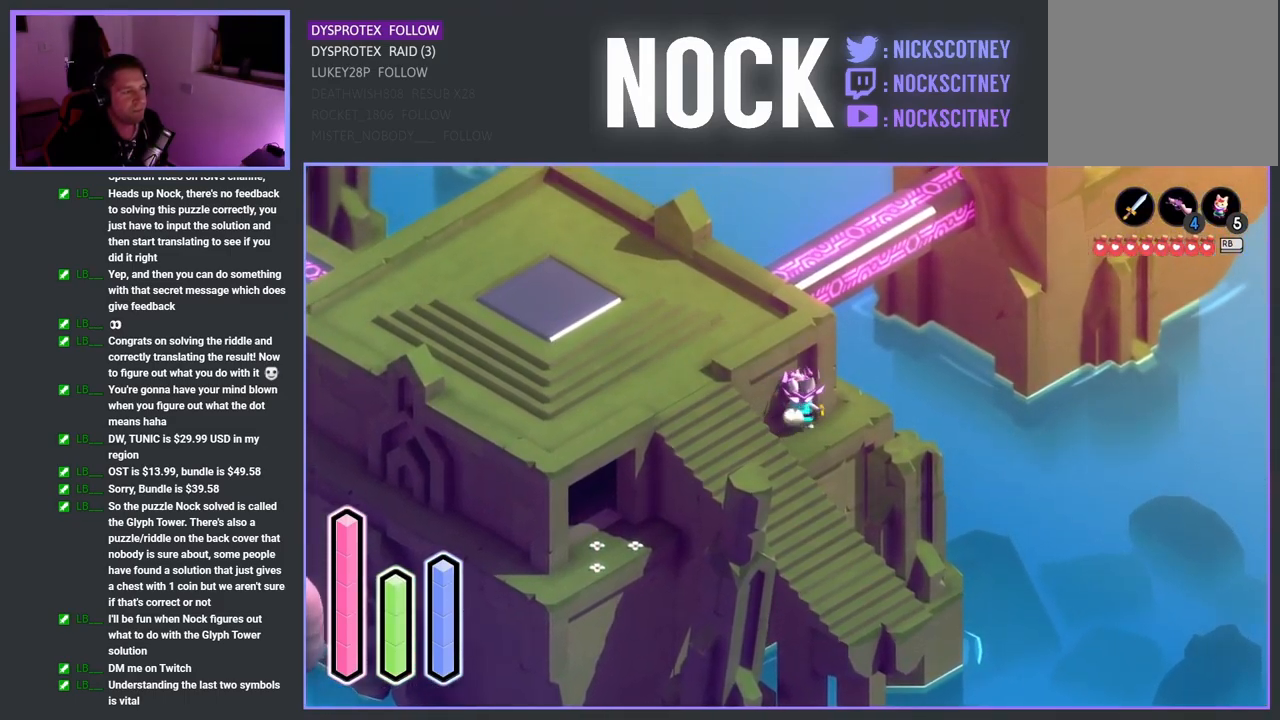
{"buttons": ["CROSS"], "left_stick": "up-left", "right_stick": "center", "events": [[350, "left_stick", "up"], [467, "left_stick", "up-left"], [484, "CROSS", "down"]]}